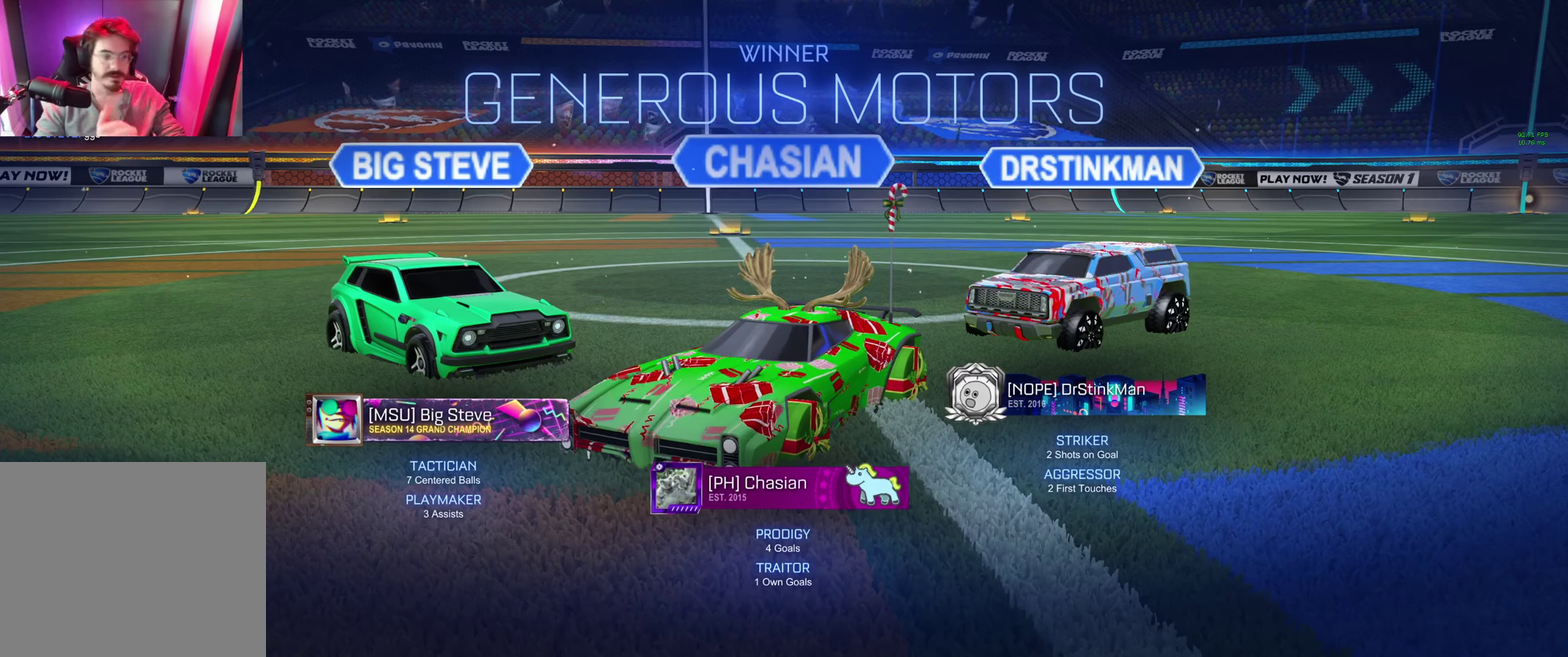
Gameplay with a controller (Xbox layout); each line is a JSON object with the inputs held at the frame after it. "events" lists button and stick changes between this image and that frame as [ms after this image, input, new state], when the widget could be followed in between.
{"buttons": ["L2"], "left_stick": "center", "right_stick": "center"}
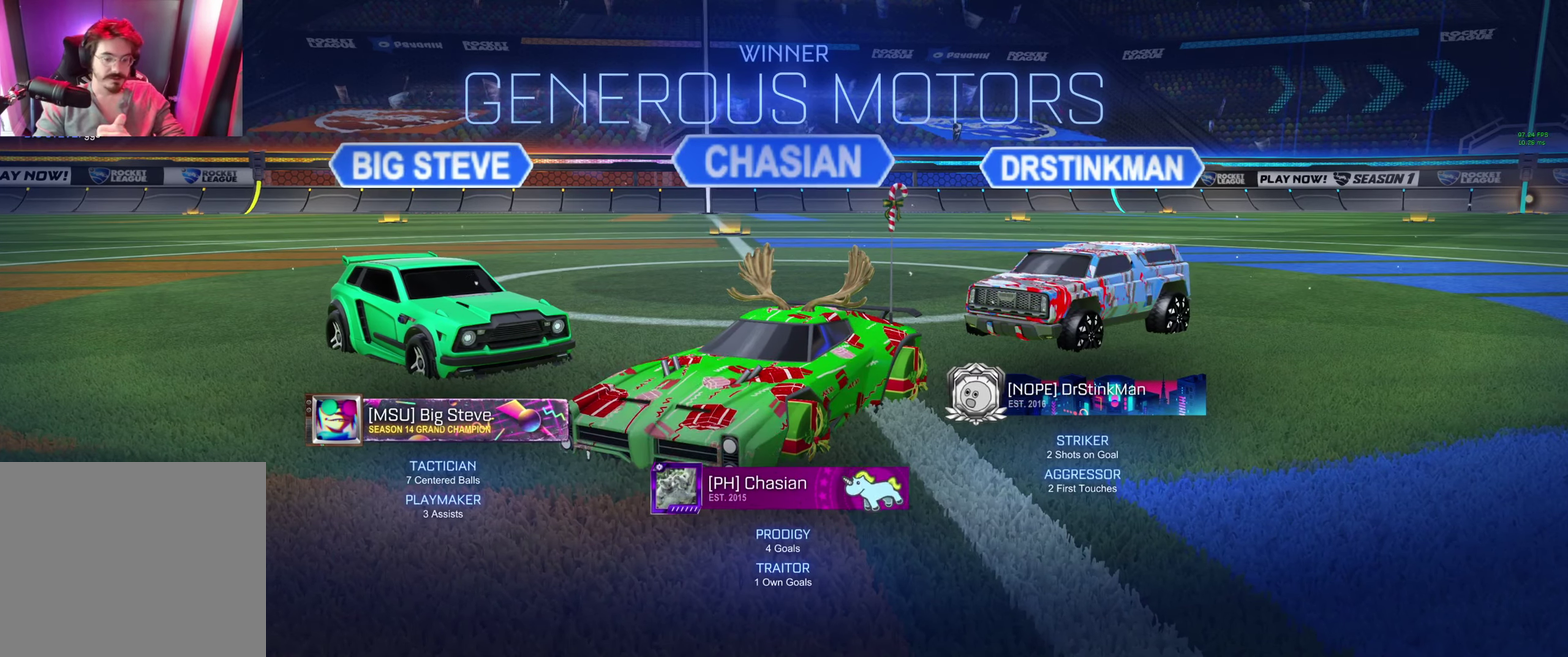
{"buttons": ["L2"], "left_stick": "center", "right_stick": "center", "events": []}
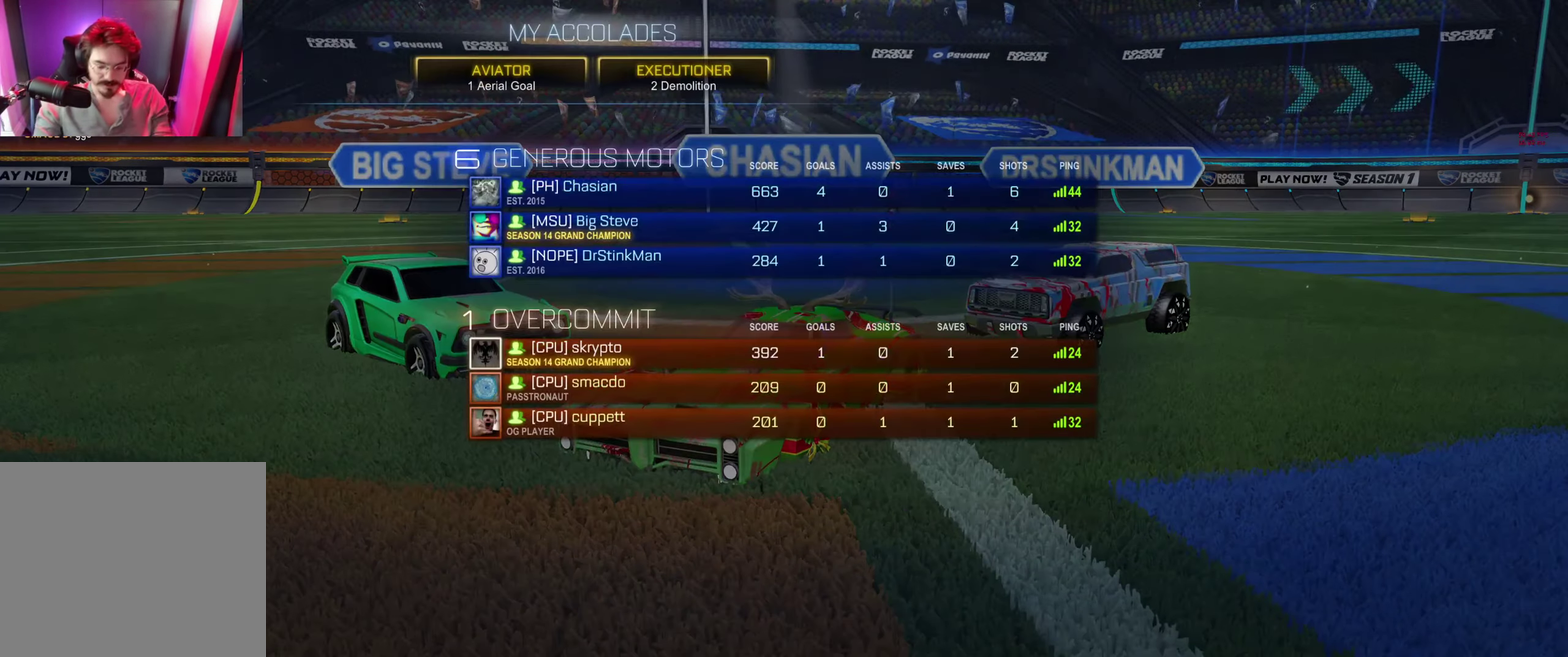
{"buttons": ["L2"], "left_stick": "center", "right_stick": "center", "events": []}
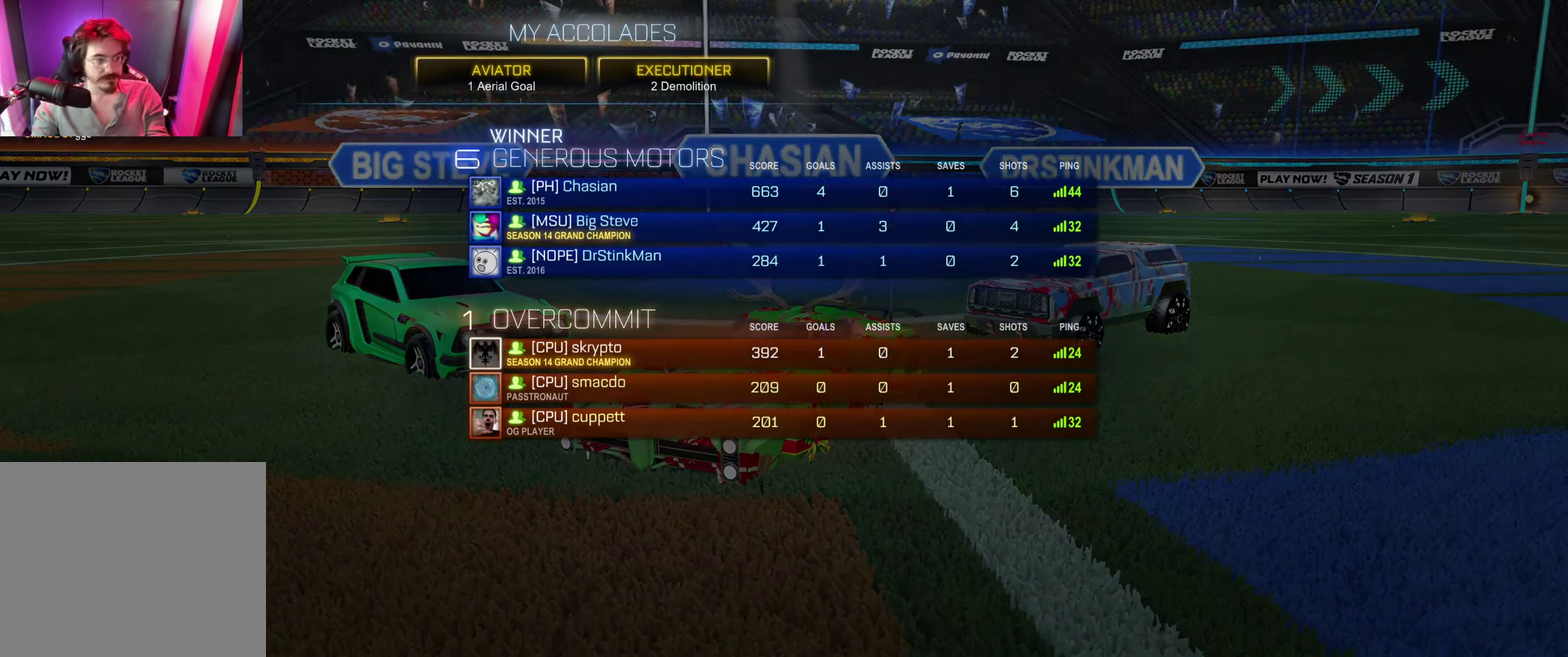
{"buttons": ["L2"], "left_stick": "center", "right_stick": "center", "events": []}
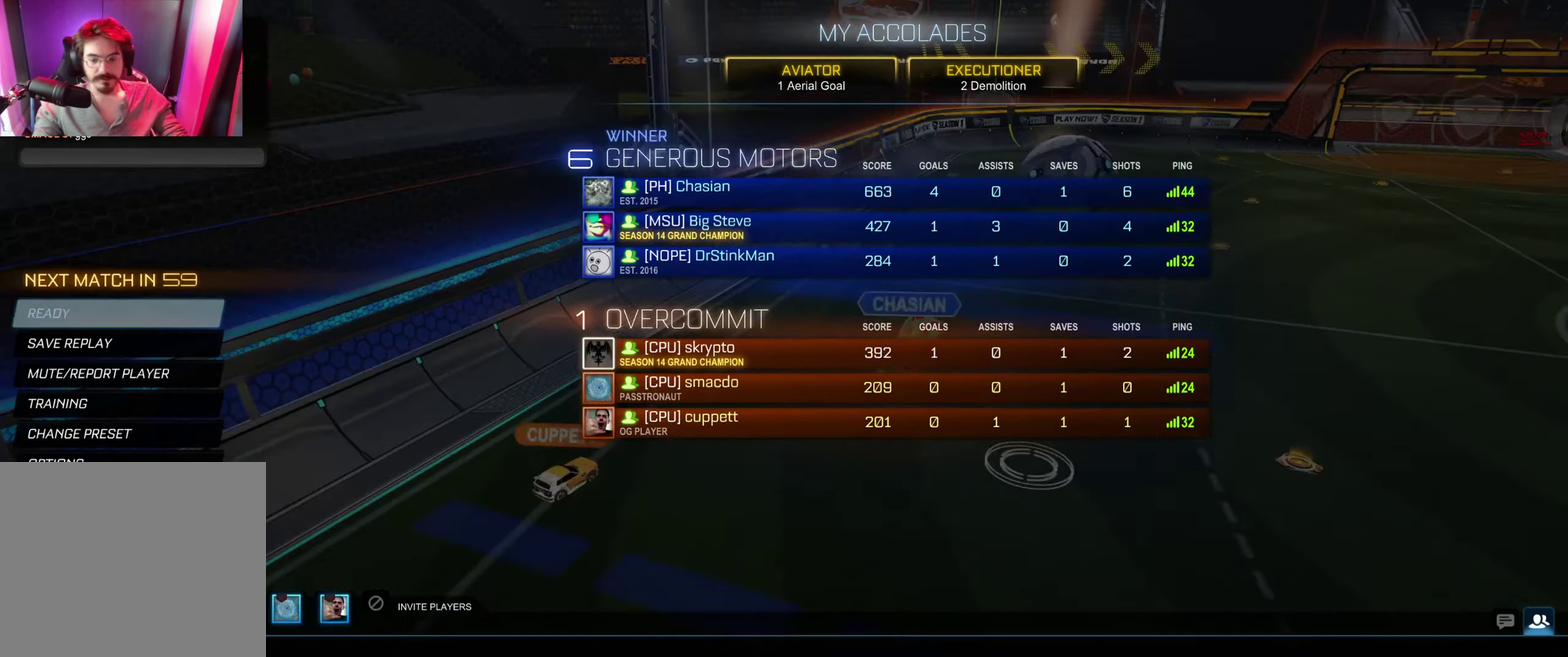
{"buttons": ["L2"], "left_stick": "center", "right_stick": "center", "events": []}
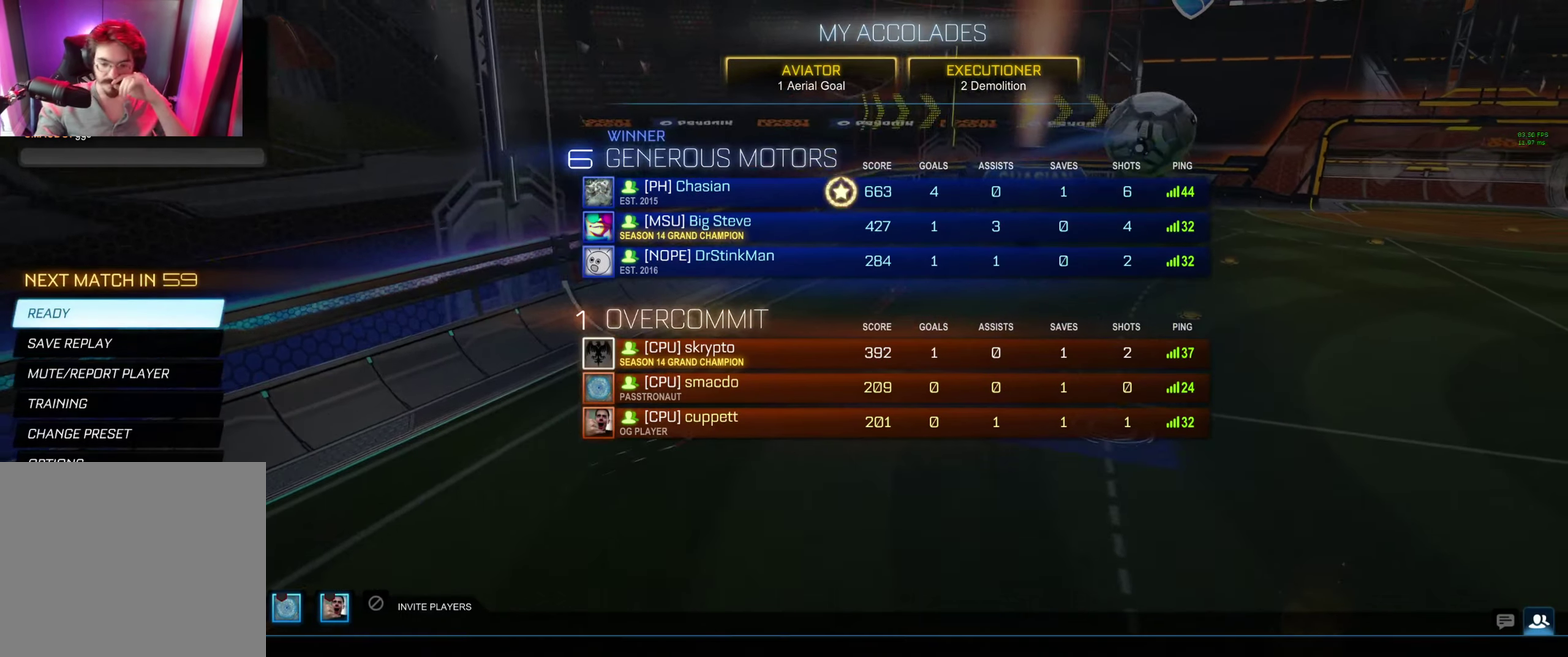
{"buttons": ["L2"], "left_stick": "center", "right_stick": "center", "events": []}
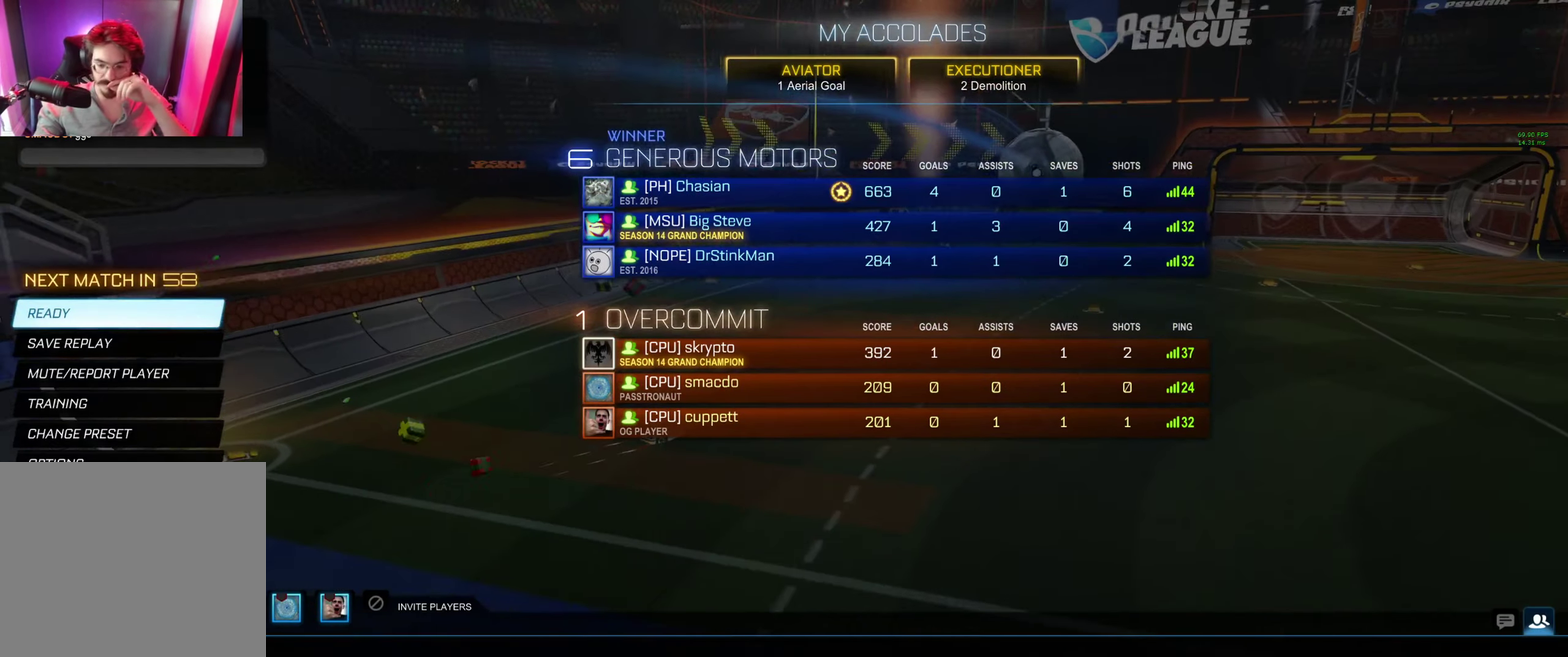
{"buttons": ["L2"], "left_stick": "center", "right_stick": "center", "events": []}
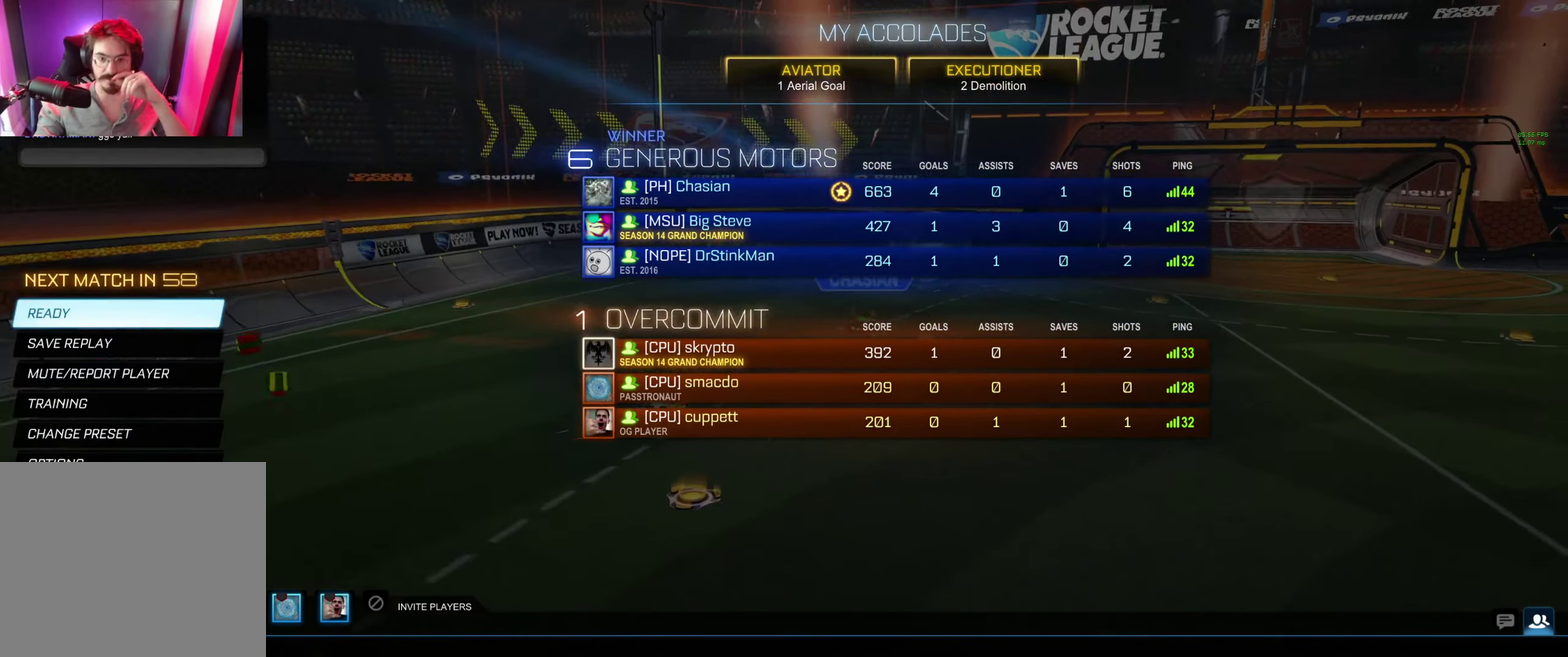
{"buttons": ["L2"], "left_stick": "center", "right_stick": "center", "events": []}
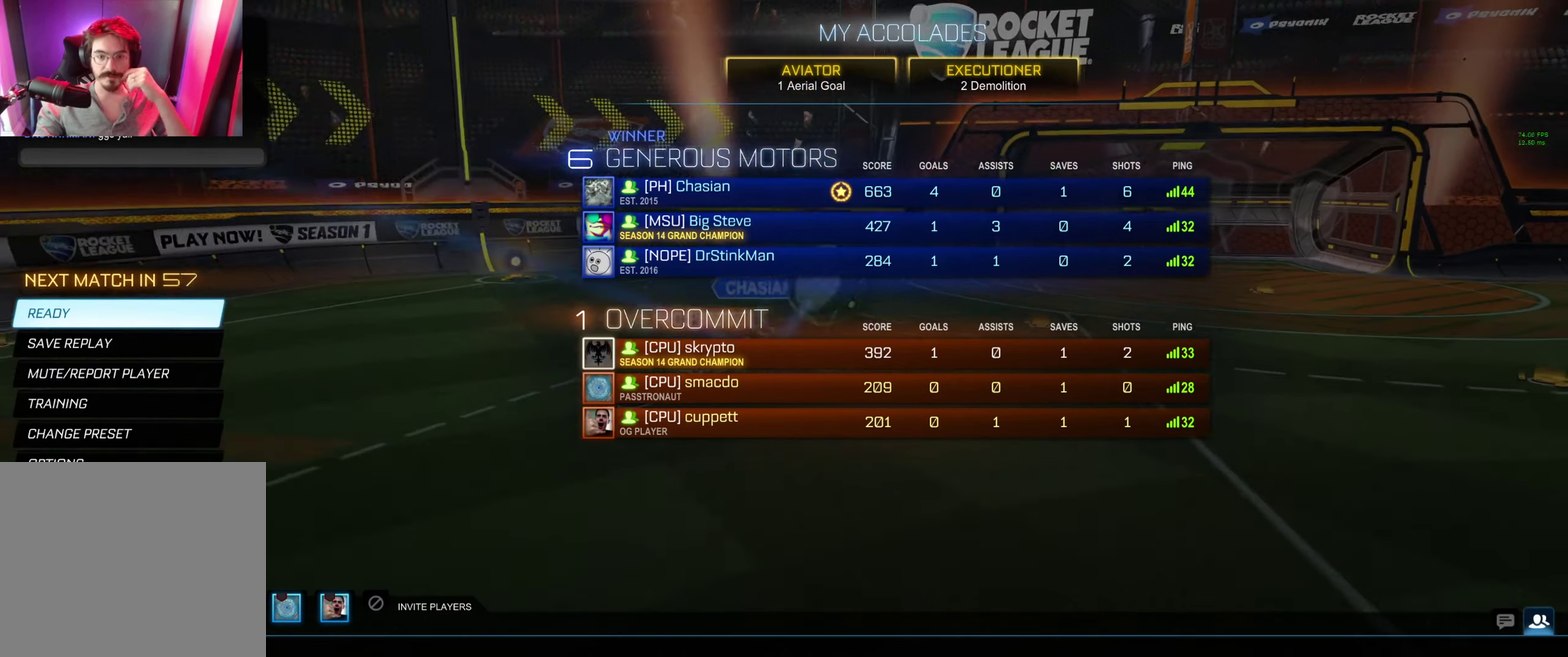
{"buttons": ["L2"], "left_stick": "center", "right_stick": "center", "events": []}
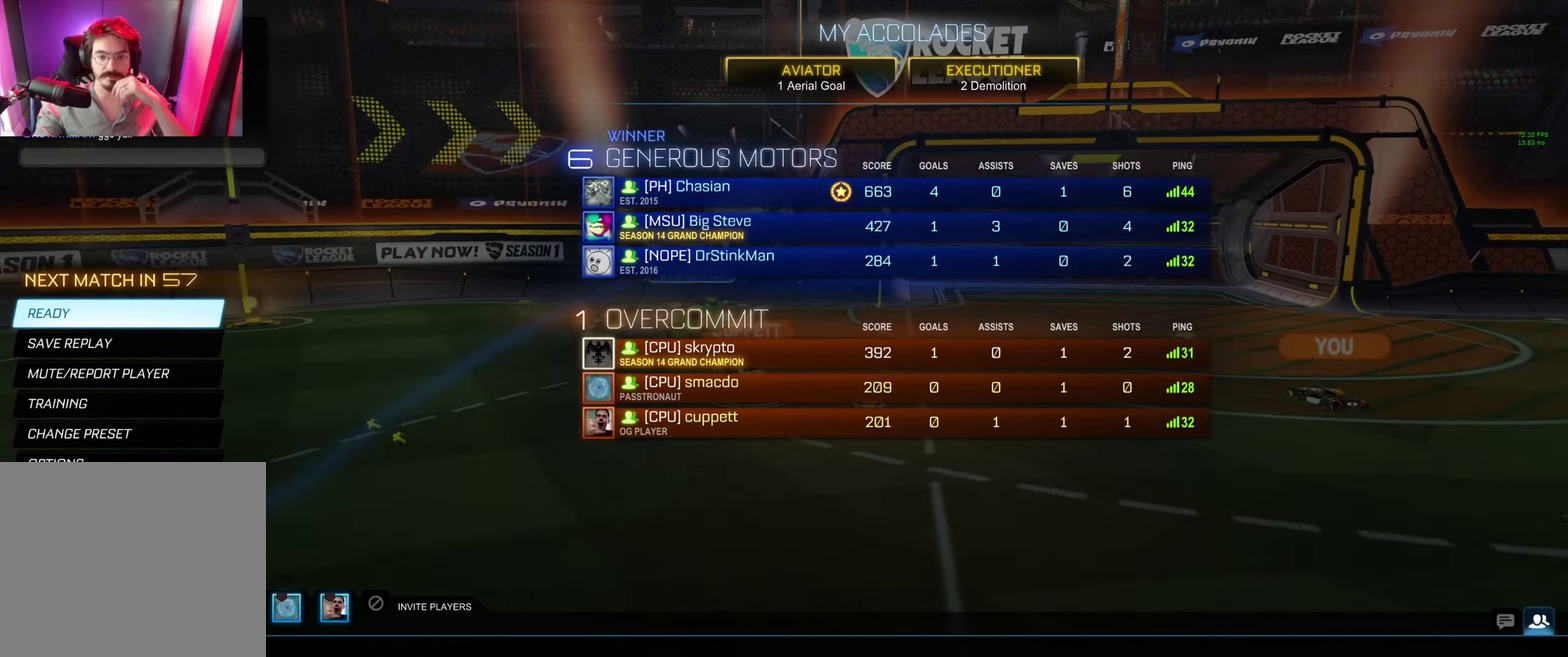
{"buttons": ["L2"], "left_stick": "center", "right_stick": "center", "events": []}
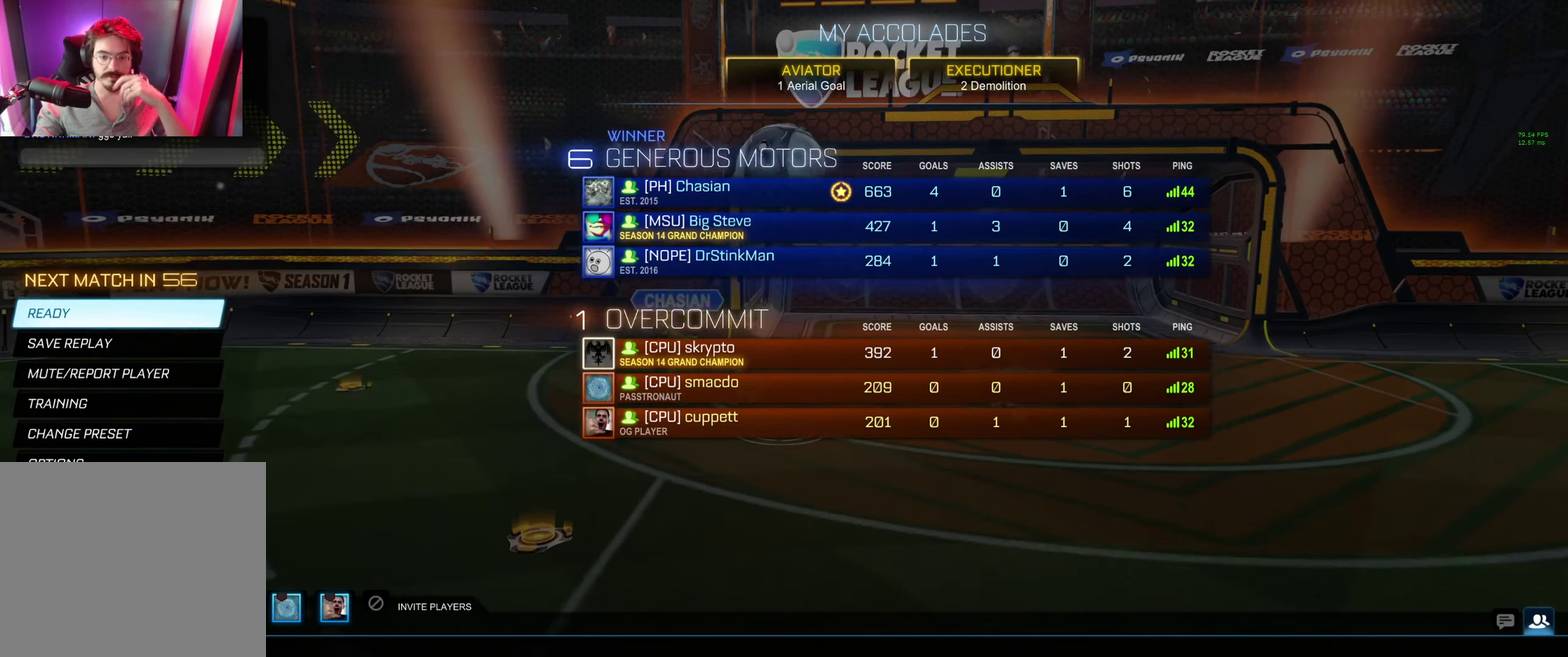
{"buttons": ["L2"], "left_stick": "center", "right_stick": "center", "events": []}
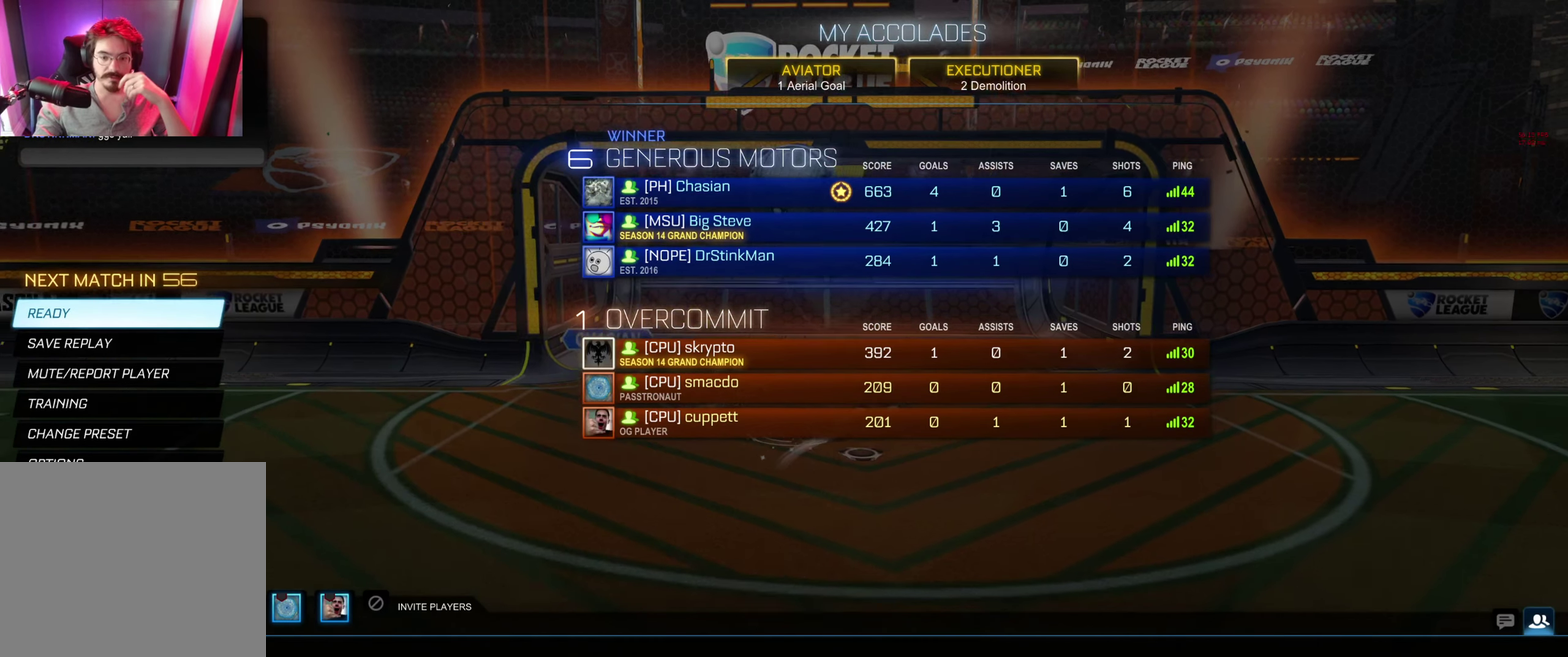
{"buttons": ["L2"], "left_stick": "center", "right_stick": "center", "events": []}
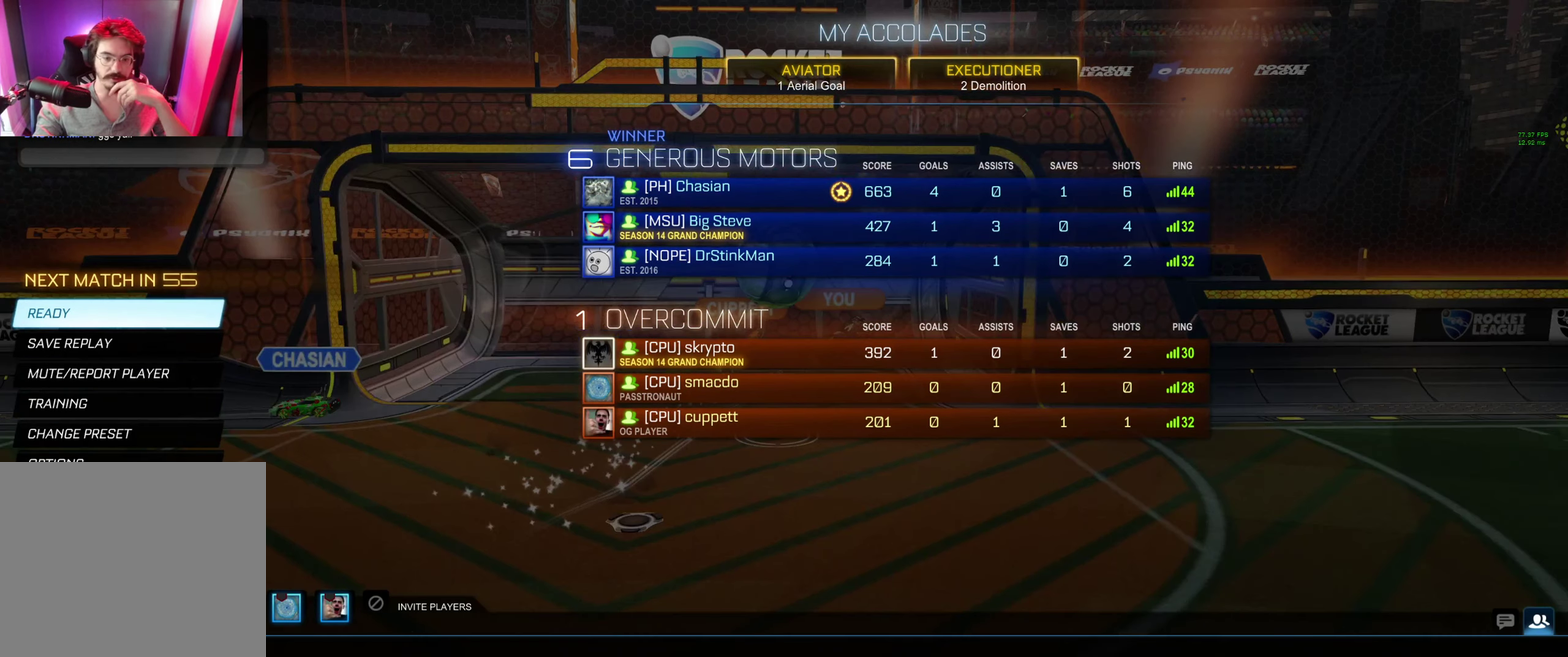
{"buttons": ["L2"], "left_stick": "center", "right_stick": "center", "events": []}
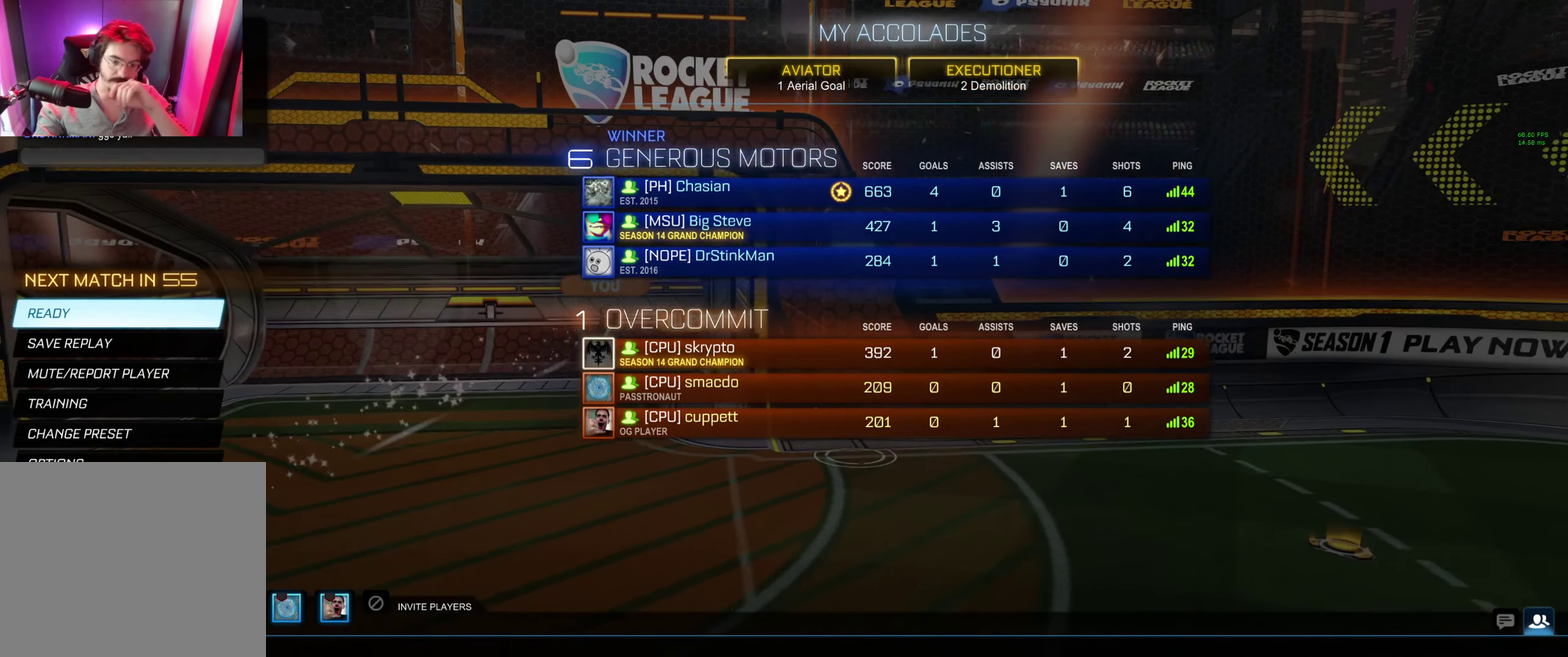
{"buttons": ["L2"], "left_stick": "center", "right_stick": "center", "events": []}
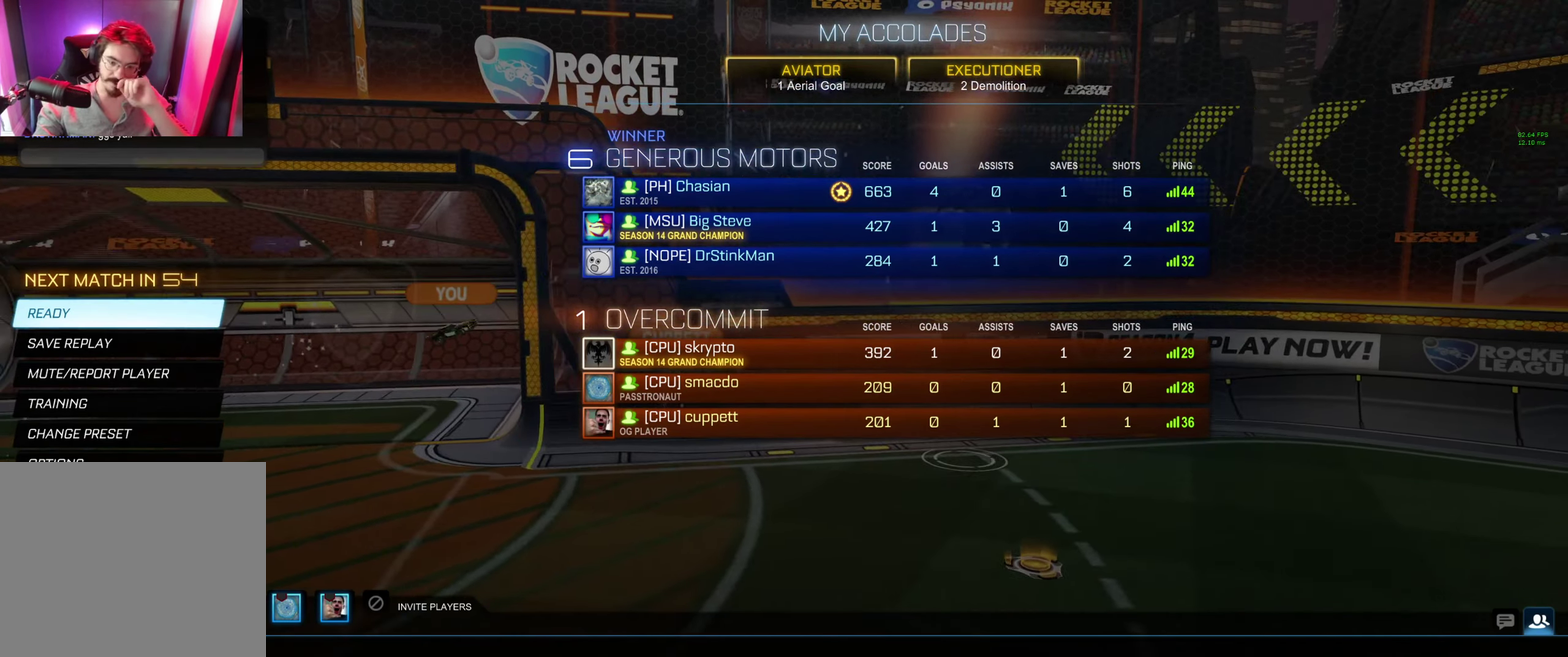
{"buttons": ["L2"], "left_stick": "center", "right_stick": "center", "events": []}
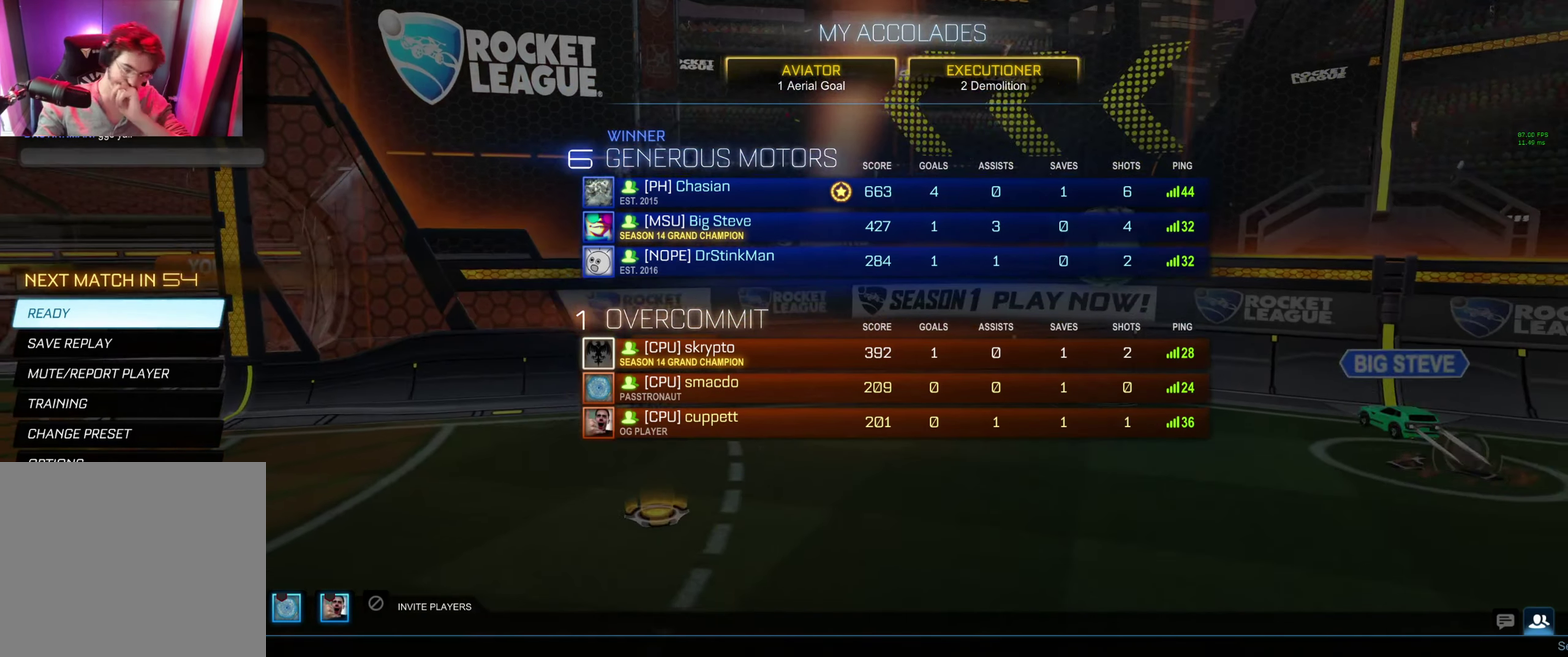
{"buttons": ["L2"], "left_stick": "center", "right_stick": "center", "events": []}
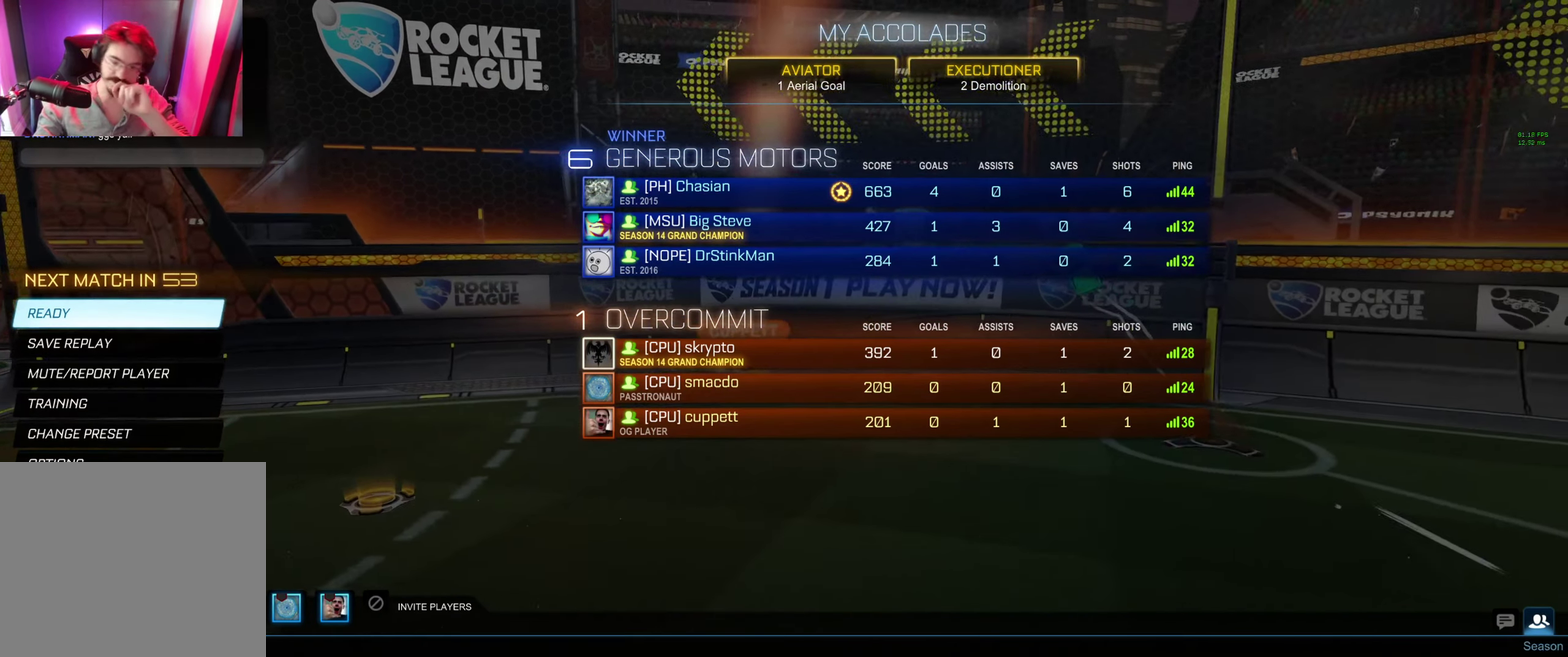
{"buttons": ["L2"], "left_stick": "center", "right_stick": "center", "events": []}
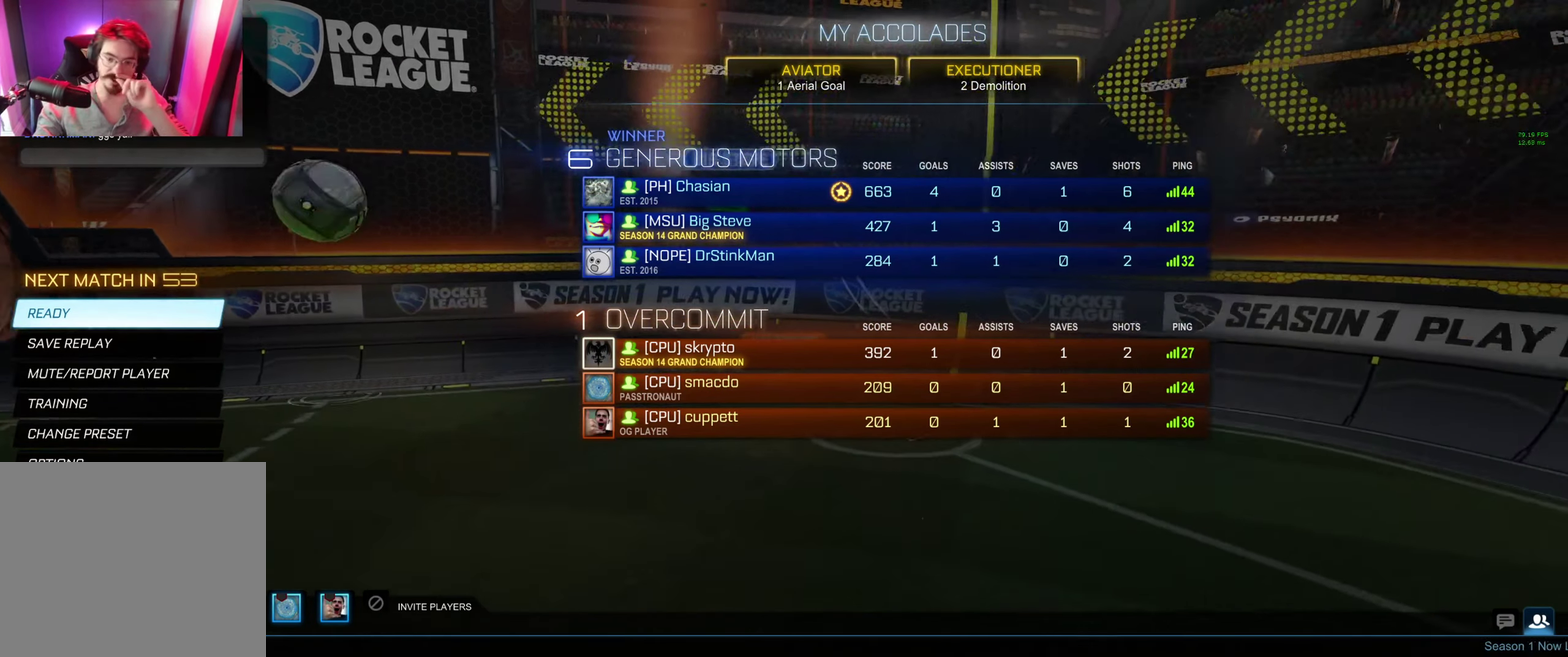
{"buttons": ["L2"], "left_stick": "center", "right_stick": "center", "events": []}
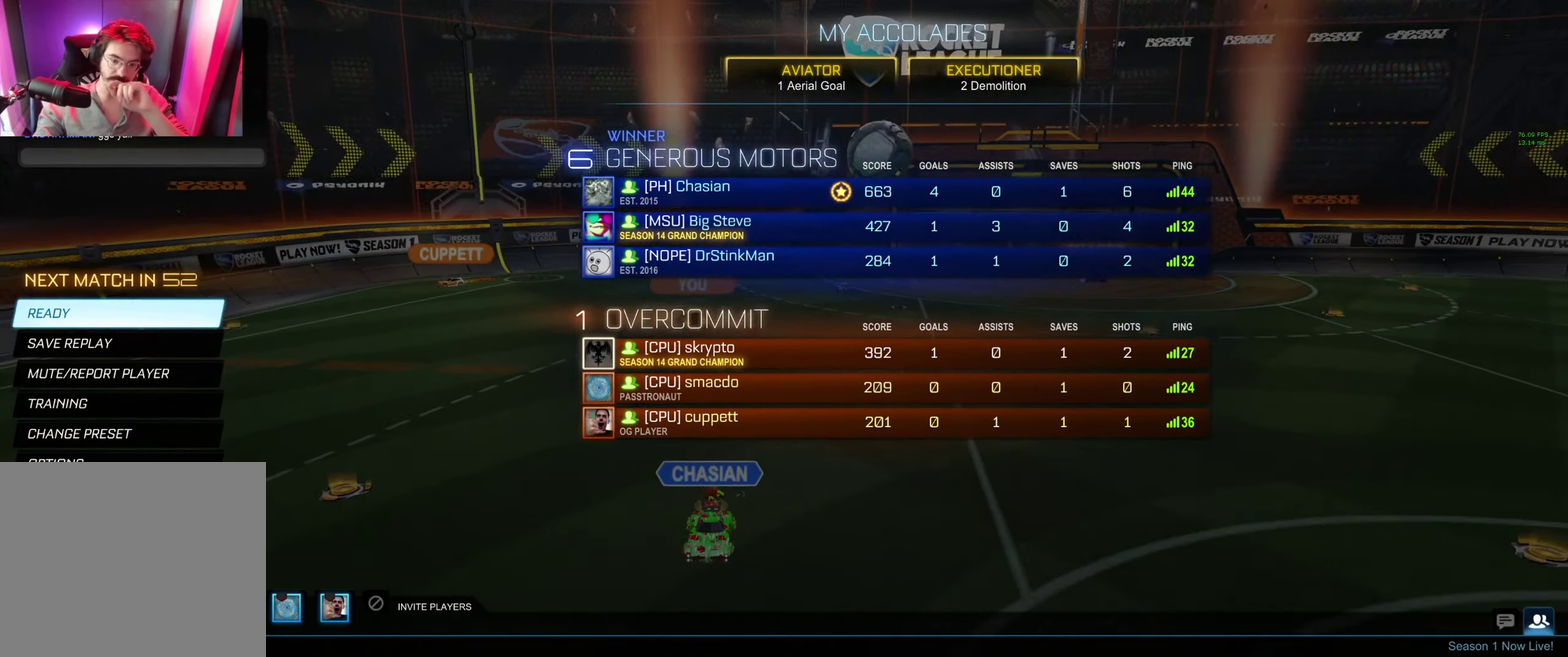
{"buttons": ["L2"], "left_stick": "center", "right_stick": "center", "events": []}
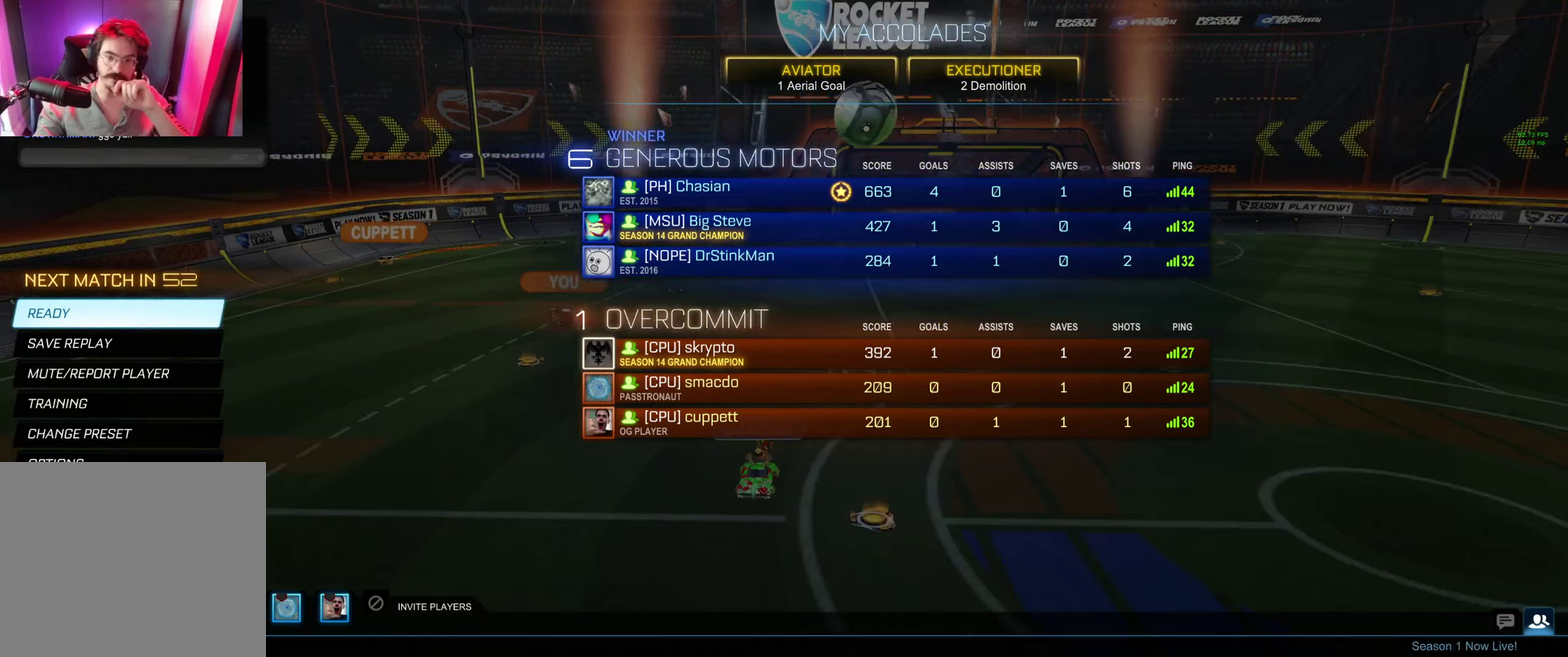
{"buttons": ["L2"], "left_stick": "center", "right_stick": "center", "events": []}
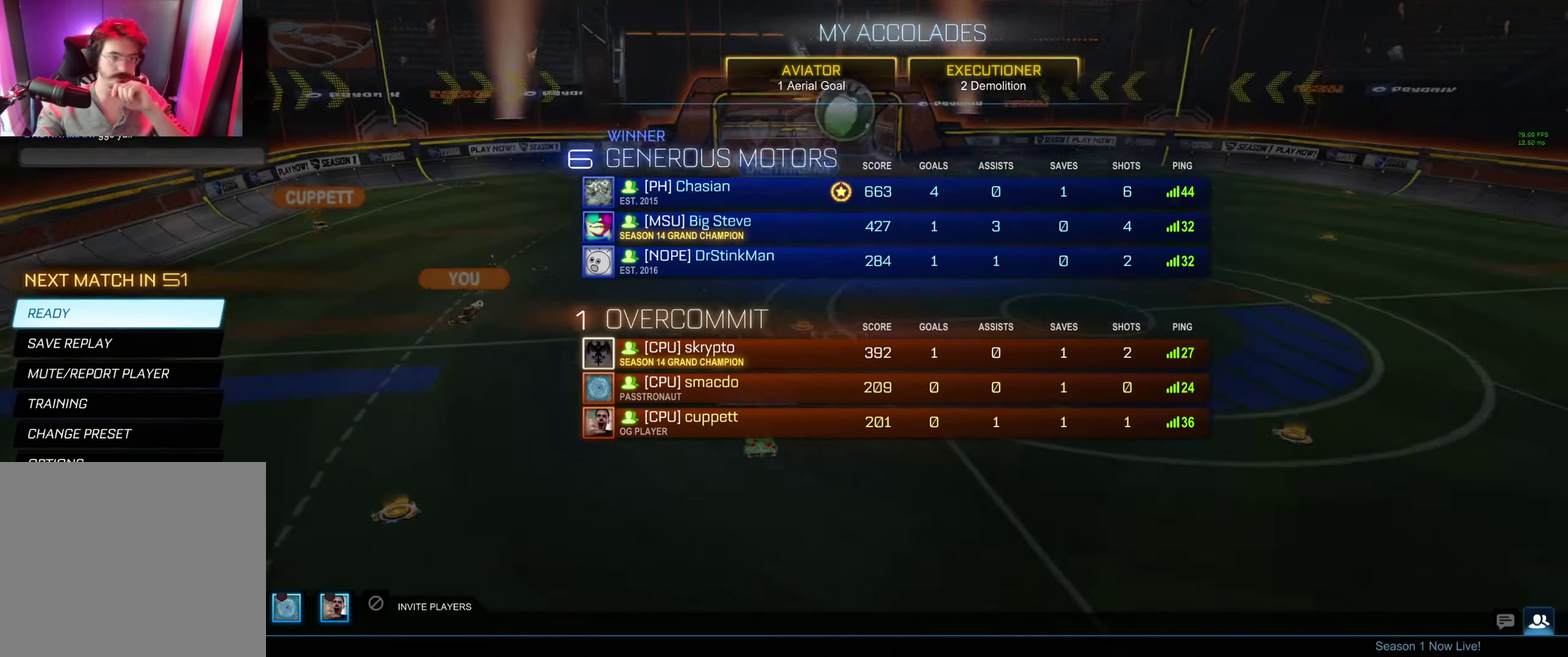
{"buttons": ["L2"], "left_stick": "center", "right_stick": "center", "events": []}
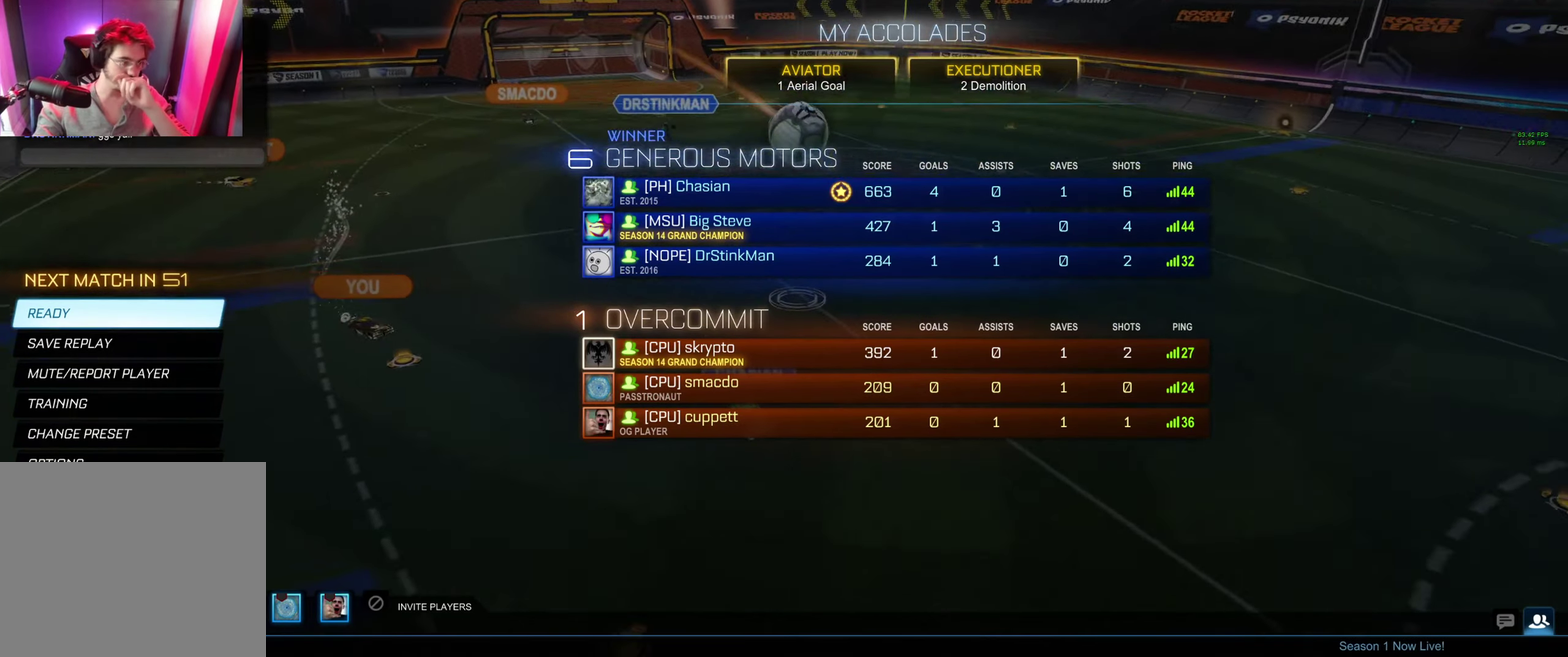
{"buttons": ["L2"], "left_stick": "center", "right_stick": "center", "events": []}
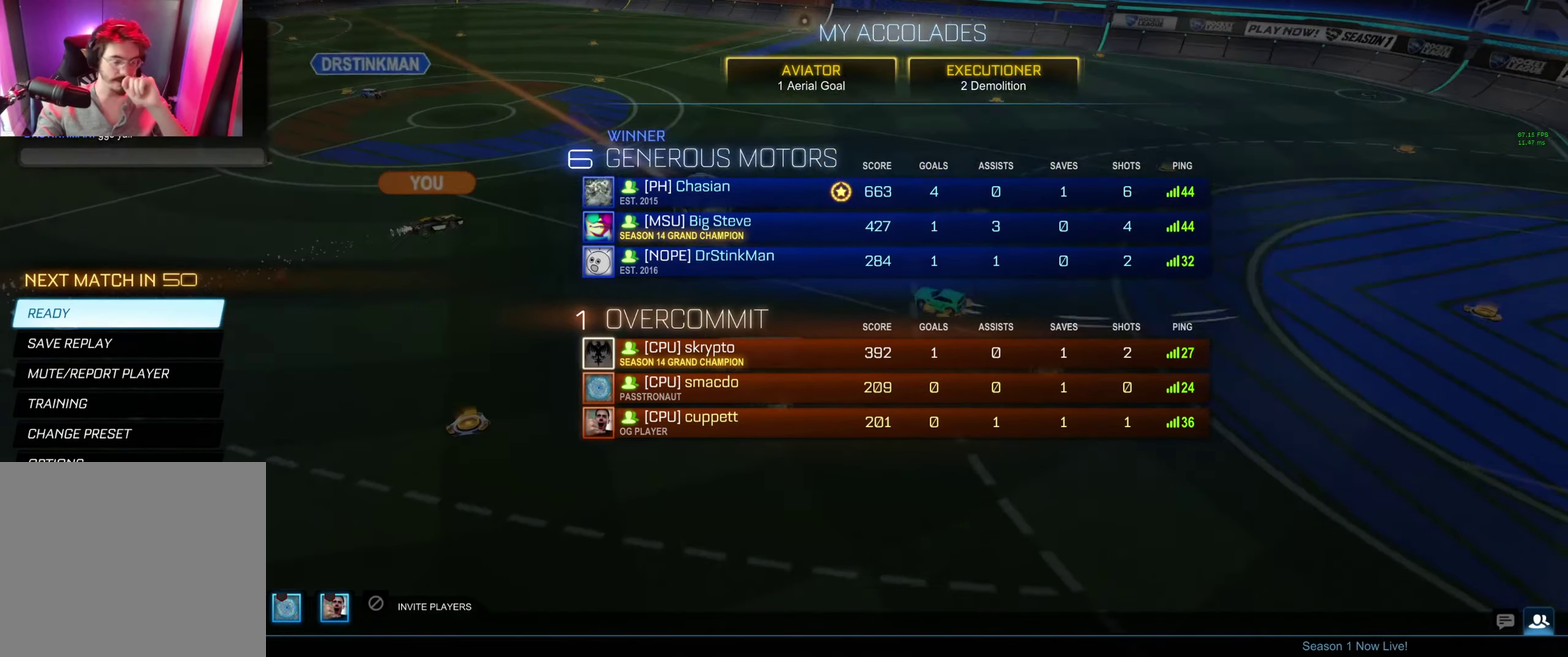
{"buttons": ["L2"], "left_stick": "center", "right_stick": "center", "events": []}
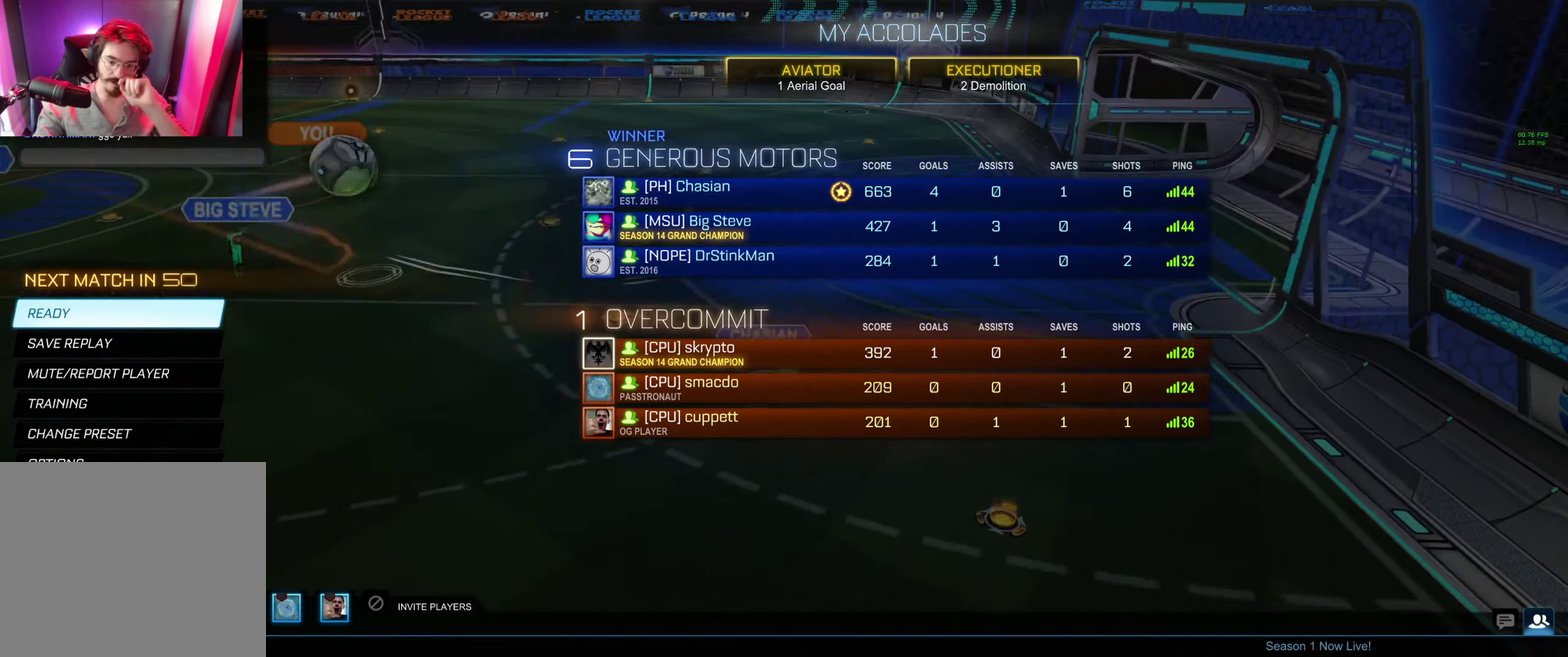
{"buttons": ["L2"], "left_stick": "center", "right_stick": "center", "events": []}
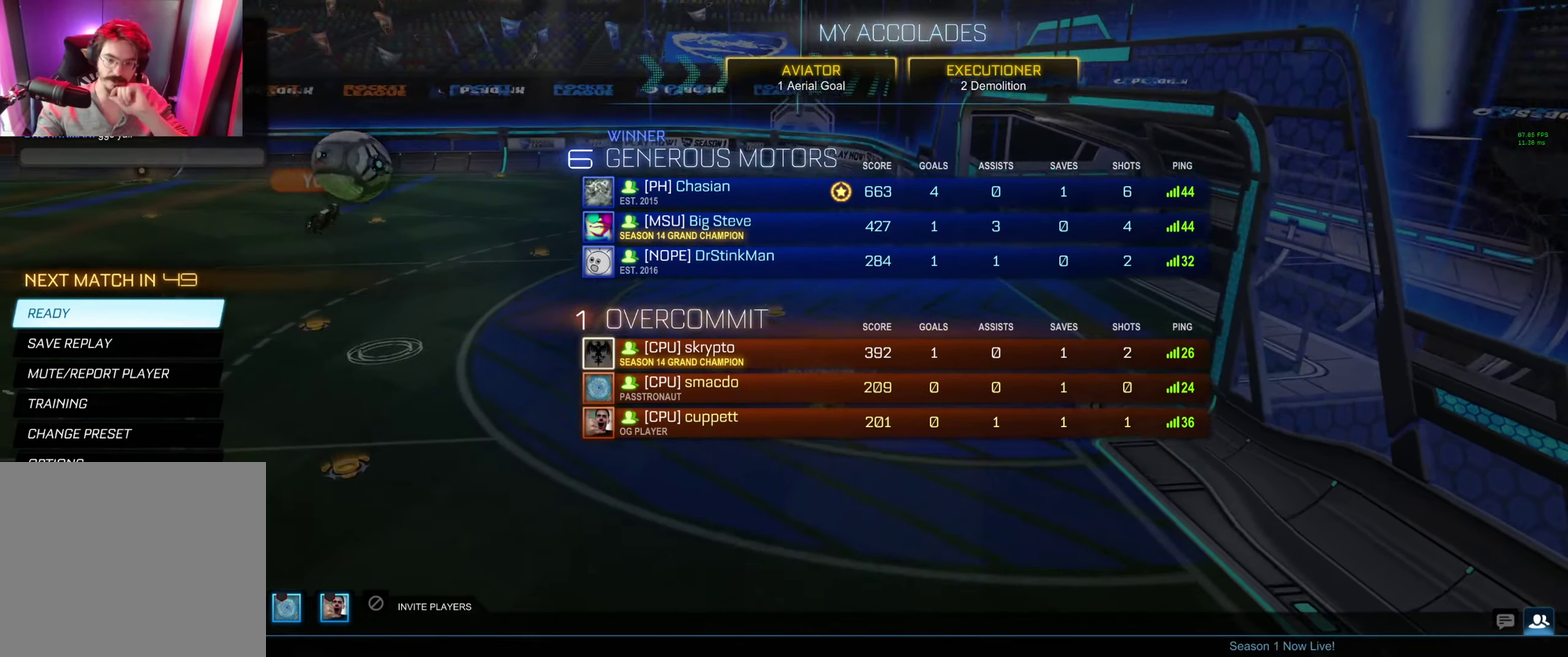
{"buttons": ["L2"], "left_stick": "center", "right_stick": "center", "events": []}
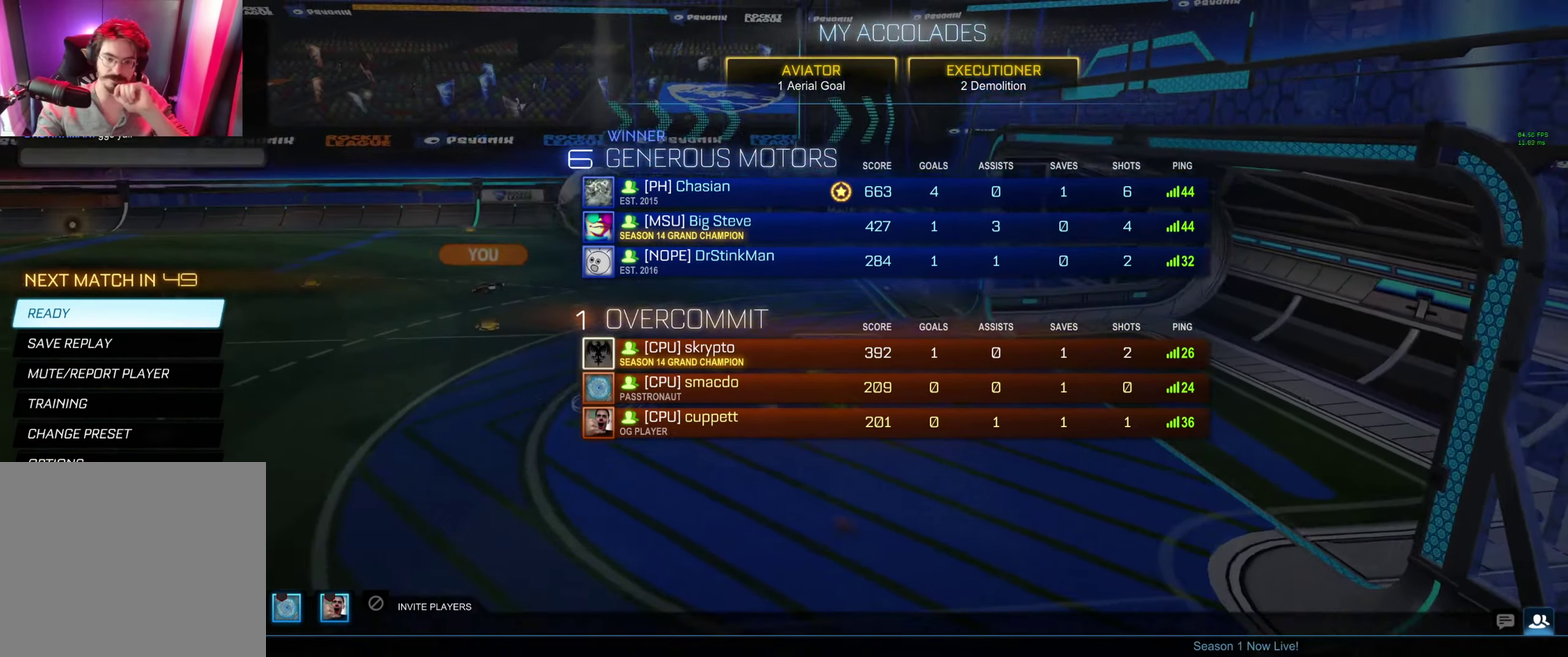
{"buttons": ["L2"], "left_stick": "center", "right_stick": "center", "events": []}